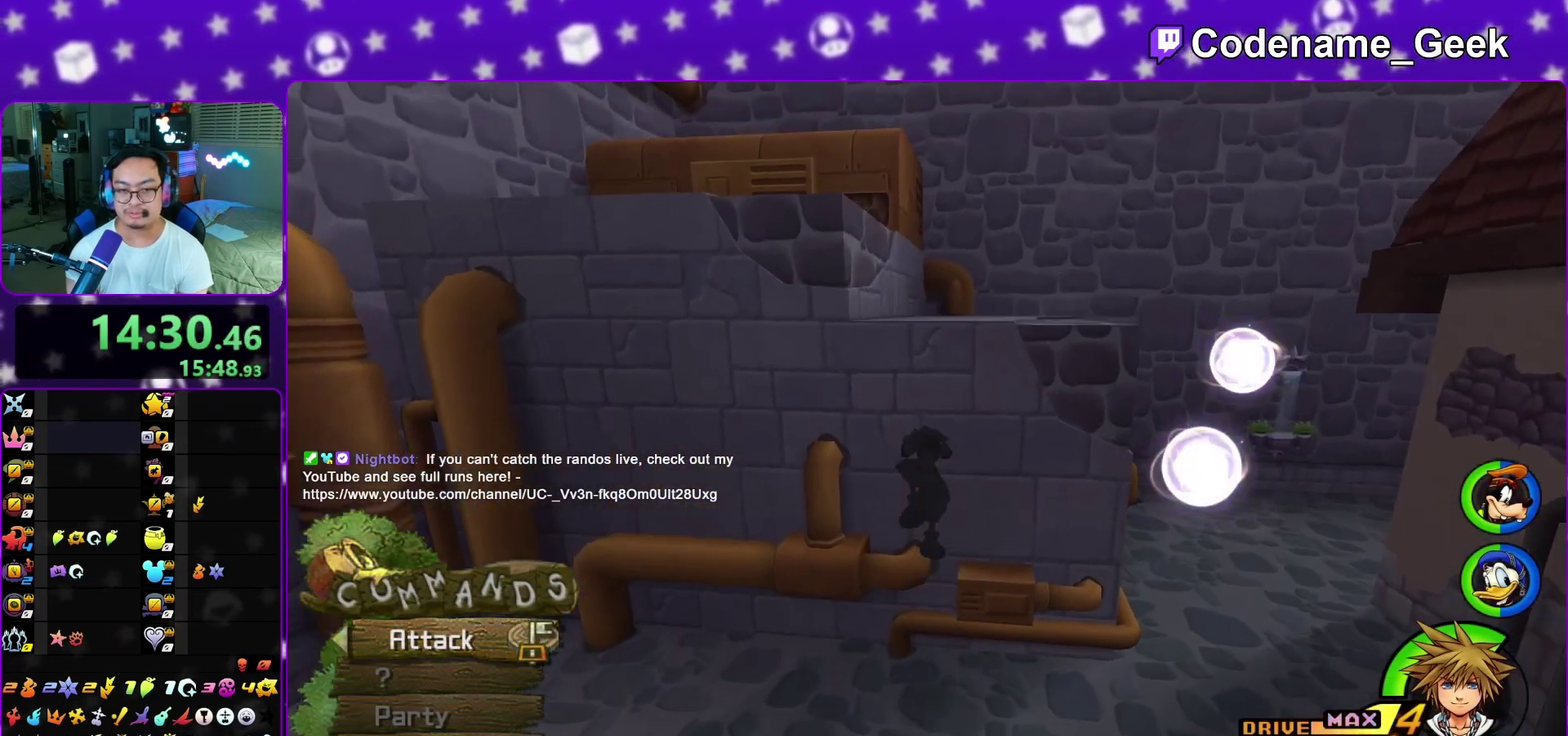
Gameplay with a controller (Nintendo layout); each line is a JSON object with the inputs held at the frame after it (dt_ms = milliseconds from this image to that frame). "events" lists button and stick changes between this image and that frame as [ms after this image, input, new state], when the widget could be followed in between. This overlay highlights the sticks when they move; stick clicks (L3 R3) are not distinguishable. Not read: L3 R1 R3 SELECT START.
{"dt_ms": 500, "buttons": ["L1"], "left_stick": "up-right", "right_stick": "center", "events": [[50, "B", "down"], [267, "B", "up"], [283, "left_stick", "up-right"], [467, "L1", "down"]]}
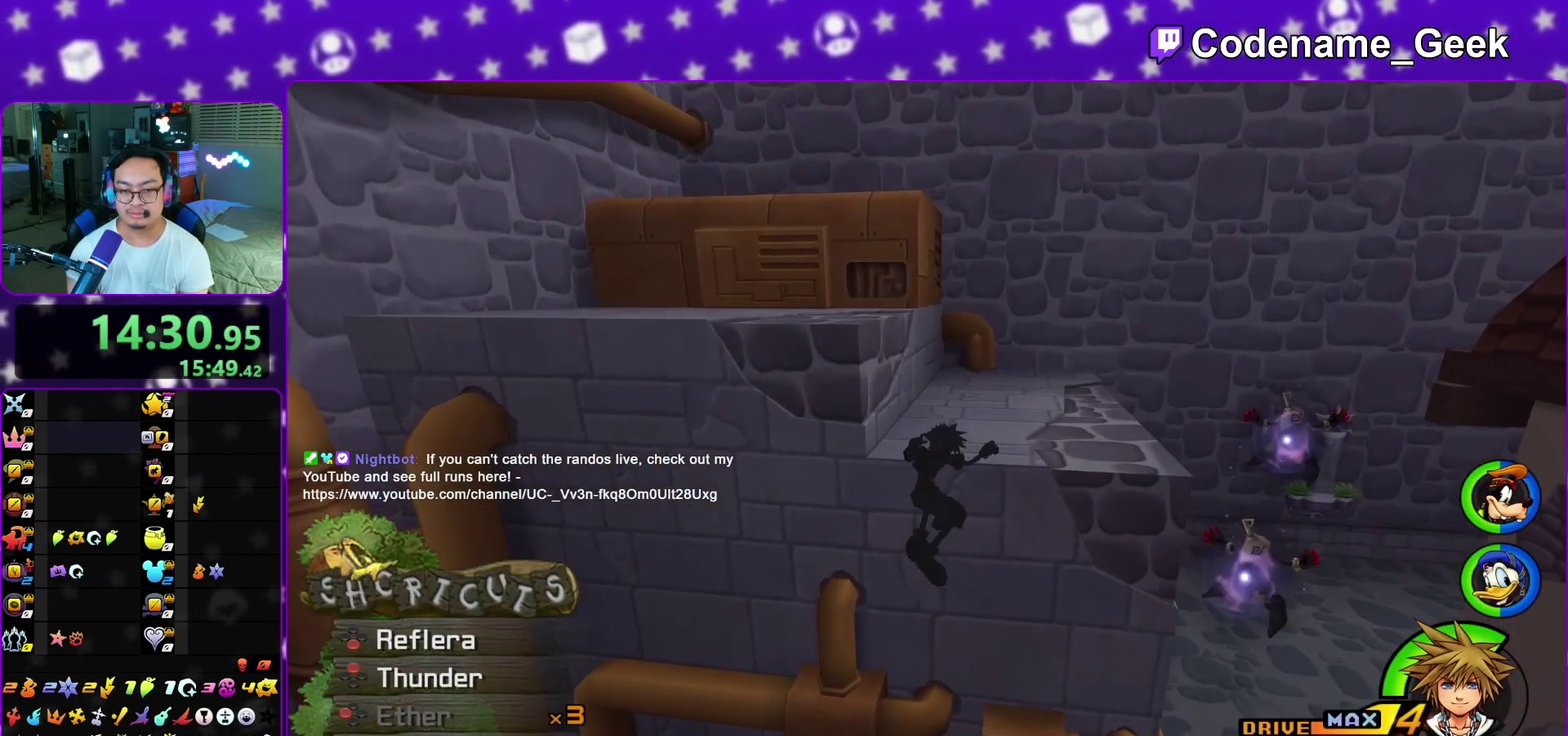
{"dt_ms": 500, "buttons": [], "left_stick": "up-right", "right_stick": "center", "events": [[50, "L1", "up"], [183, "L1", "down"], [233, "L1", "up"], [250, "right_stick", "left"], [350, "right_stick", "center"], [367, "L1", "down"], [467, "L1", "up"]]}
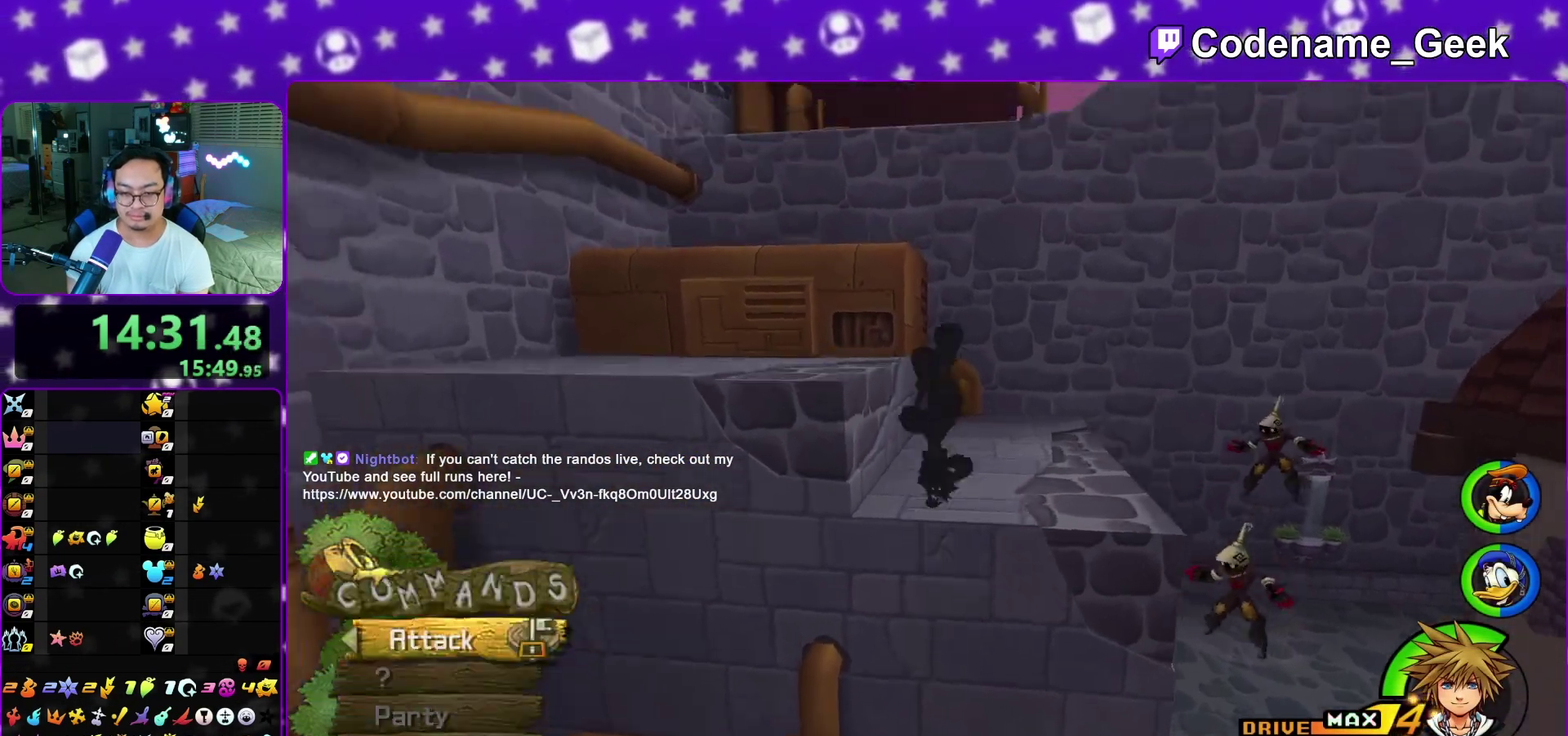
{"dt_ms": 300, "buttons": ["L1"], "left_stick": "up", "right_stick": "left", "events": [[17, "right_stick", "left"], [83, "L1", "down"], [83, "right_stick", "center"], [150, "L1", "up"], [150, "left_stick", "up"], [250, "right_stick", "left"], [283, "L1", "down"]]}
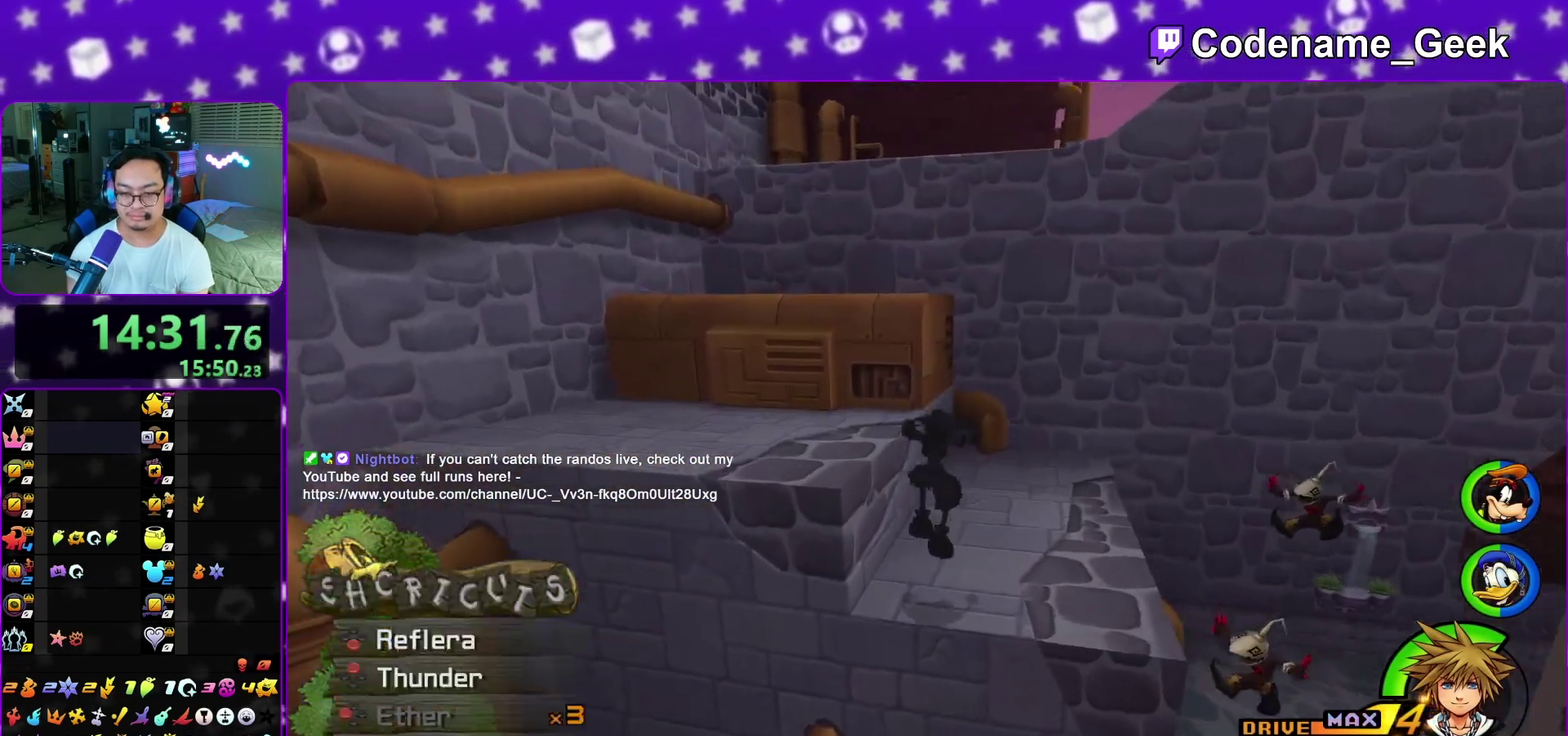
{"dt_ms": 800, "buttons": ["B"], "left_stick": "up-left", "right_stick": "center", "events": [[33, "L1", "up"], [117, "L1", "down"], [183, "right_stick", "center"], [250, "L1", "up"], [400, "B", "down"], [550, "left_stick", "up-left"]]}
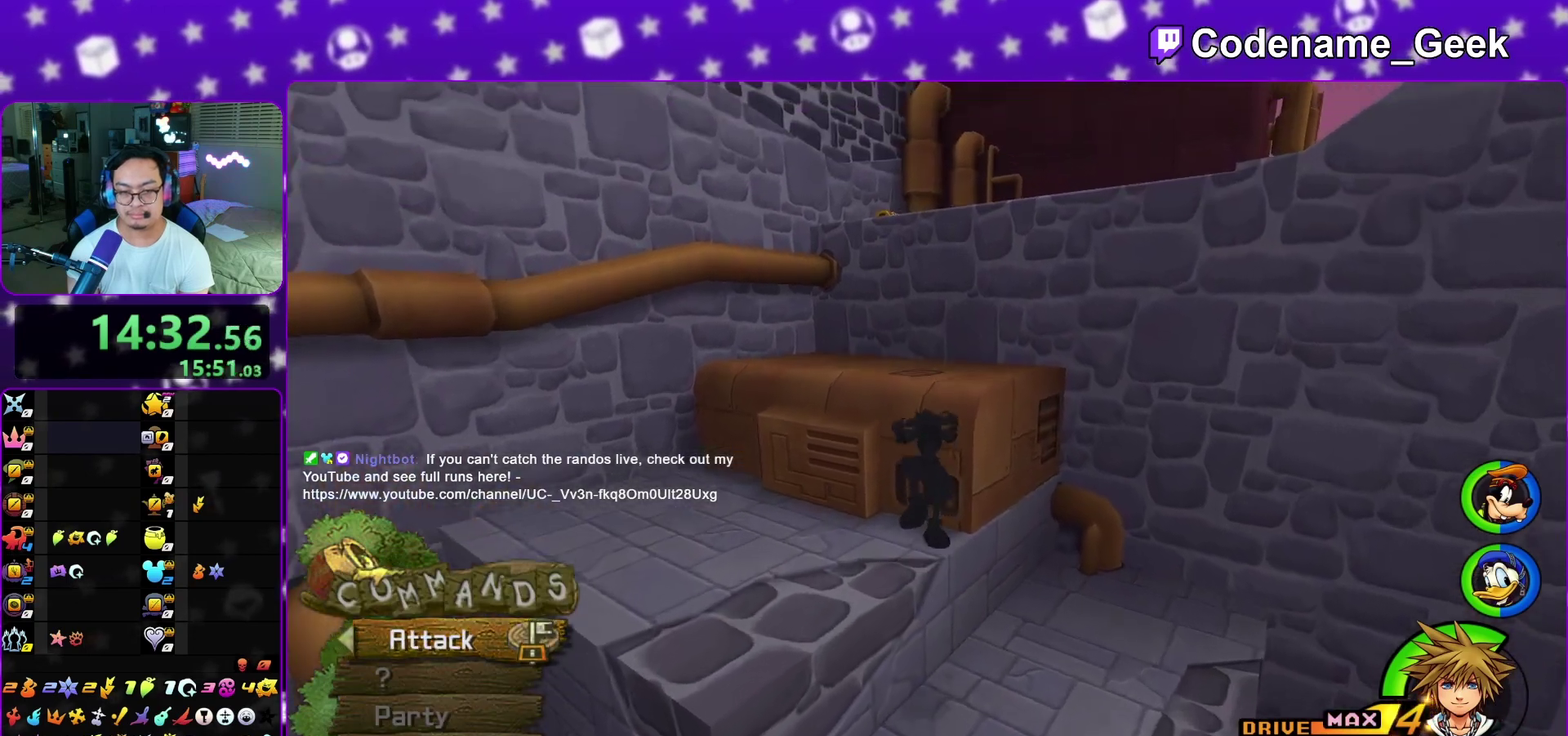
{"dt_ms": 400, "buttons": ["B"], "left_stick": "up-left", "right_stick": "center", "events": [[167, "B", "up"], [200, "Y", "down"], [283, "Y", "up"], [350, "B", "down"]]}
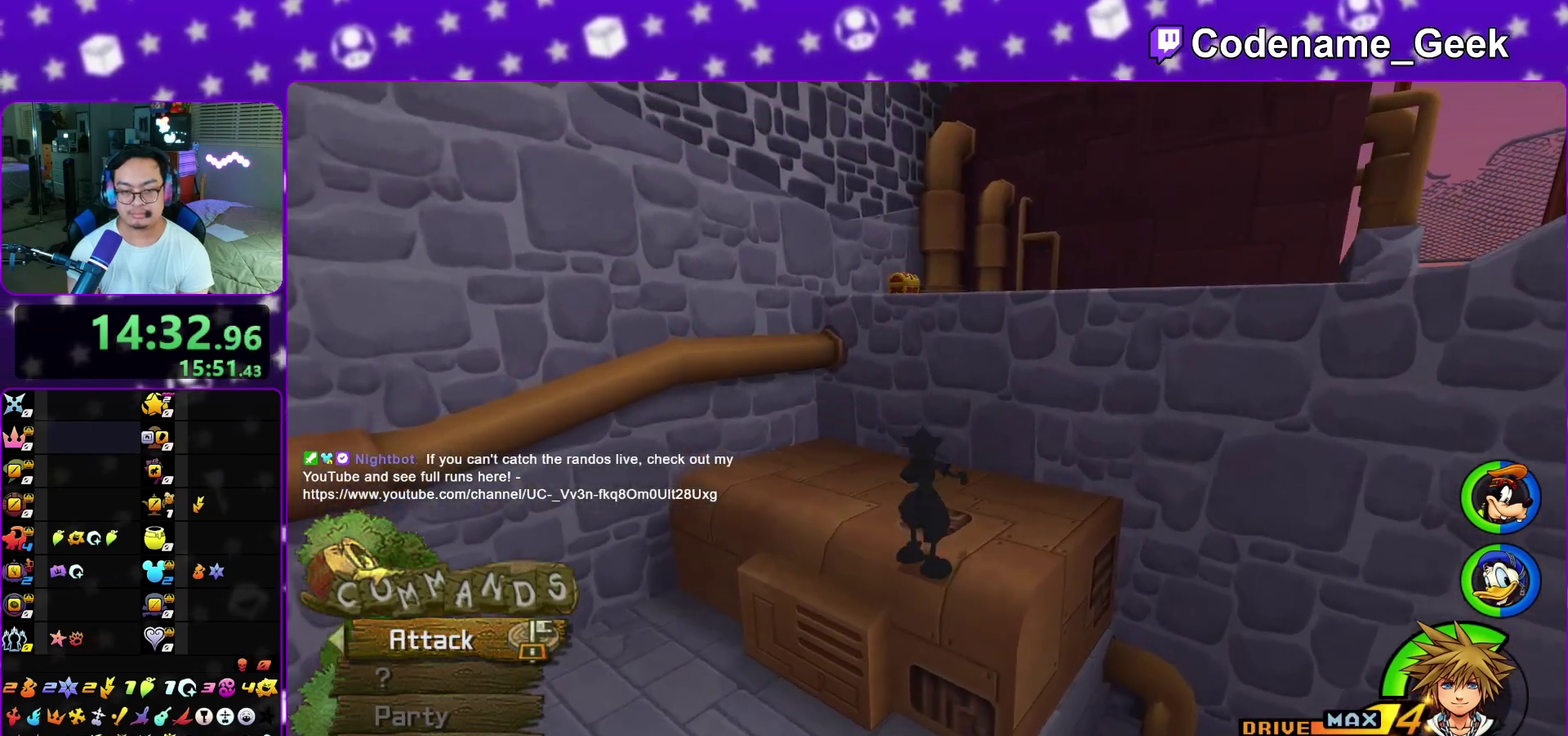
{"dt_ms": 500, "buttons": [], "left_stick": "up-left", "right_stick": "center", "events": [[83, "B", "up"], [100, "L1", "down"], [183, "L1", "up"], [233, "right_stick", "left"], [333, "right_stick", "center"], [367, "X", "down"], [417, "X", "up"]]}
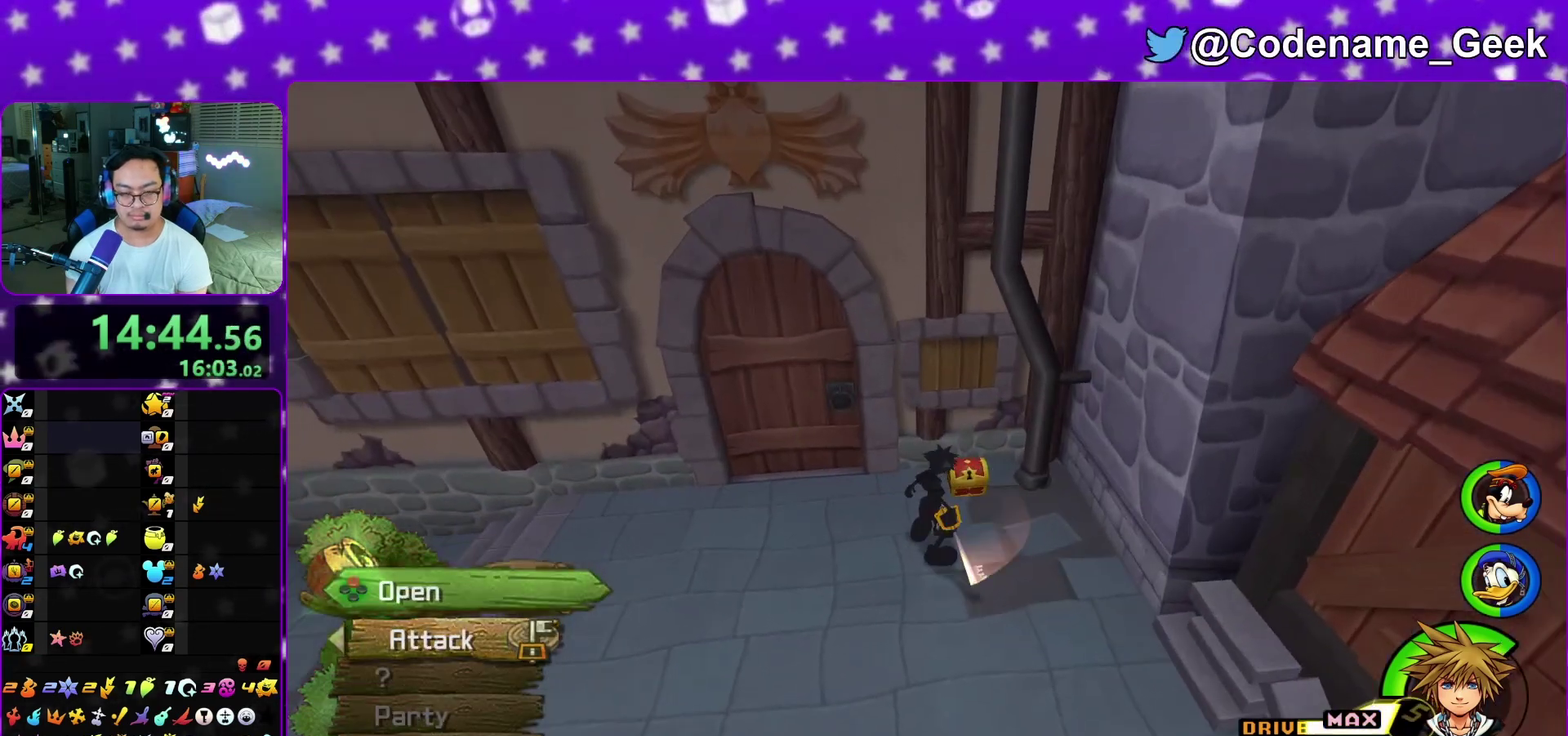
{"dt_ms": 500, "buttons": ["L1"], "left_stick": "left", "right_stick": "center", "events": [[50, "X", "down"], [50, "left_stick", "center"], [150, "X", "up"], [233, "X", "down"], [267, "L1", "down"], [333, "X", "up"], [350, "L1", "up"], [417, "X", "down"], [450, "left_stick", "left"], [467, "L1", "down"], [500, "X", "up"]]}
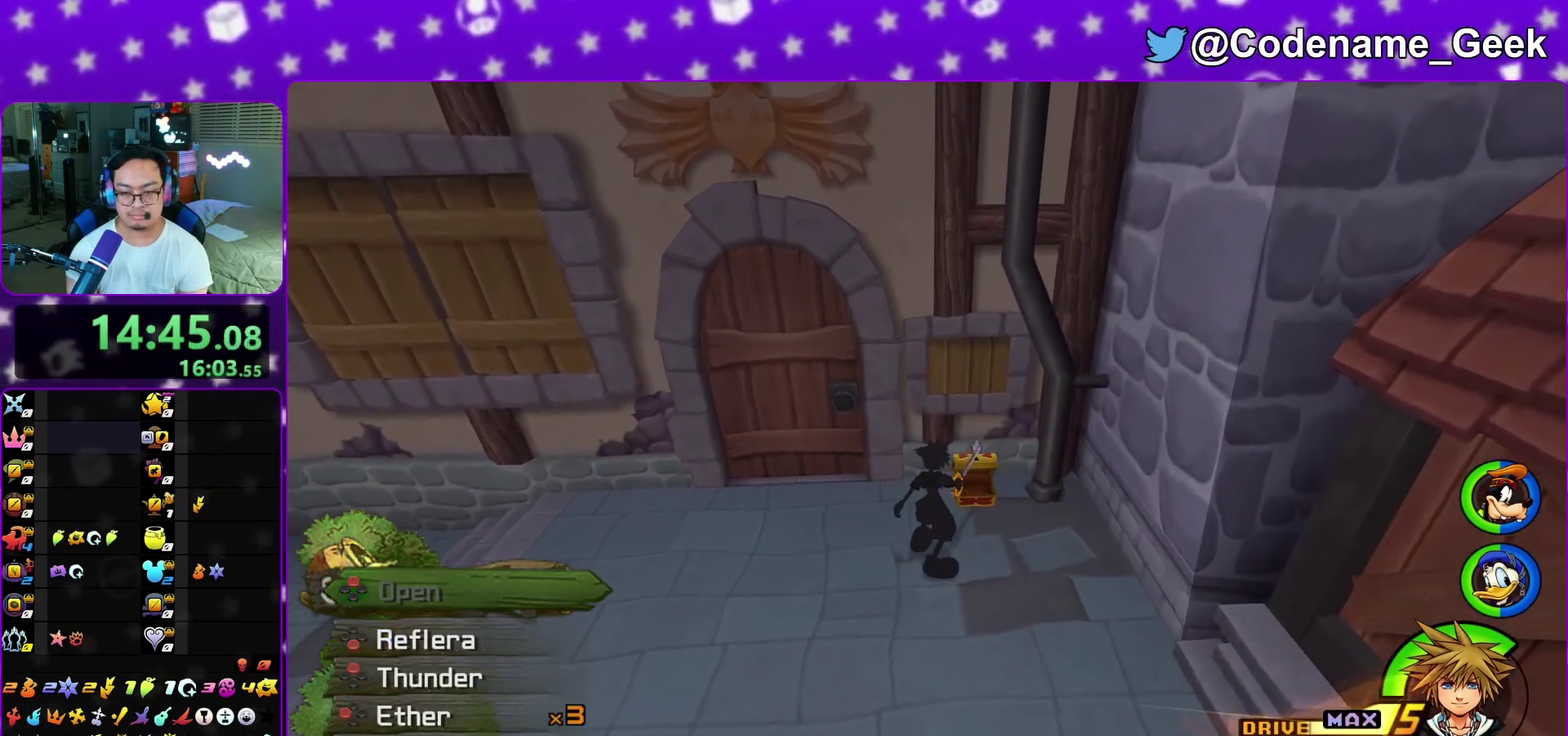
{"dt_ms": 300, "buttons": [], "left_stick": "left", "right_stick": "center", "events": [[67, "L1", "up"], [100, "left_stick", "up-left"], [150, "right_stick", "left"], [183, "L1", "down"], [217, "left_stick", "left"], [217, "right_stick", "center"], [267, "L1", "up"]]}
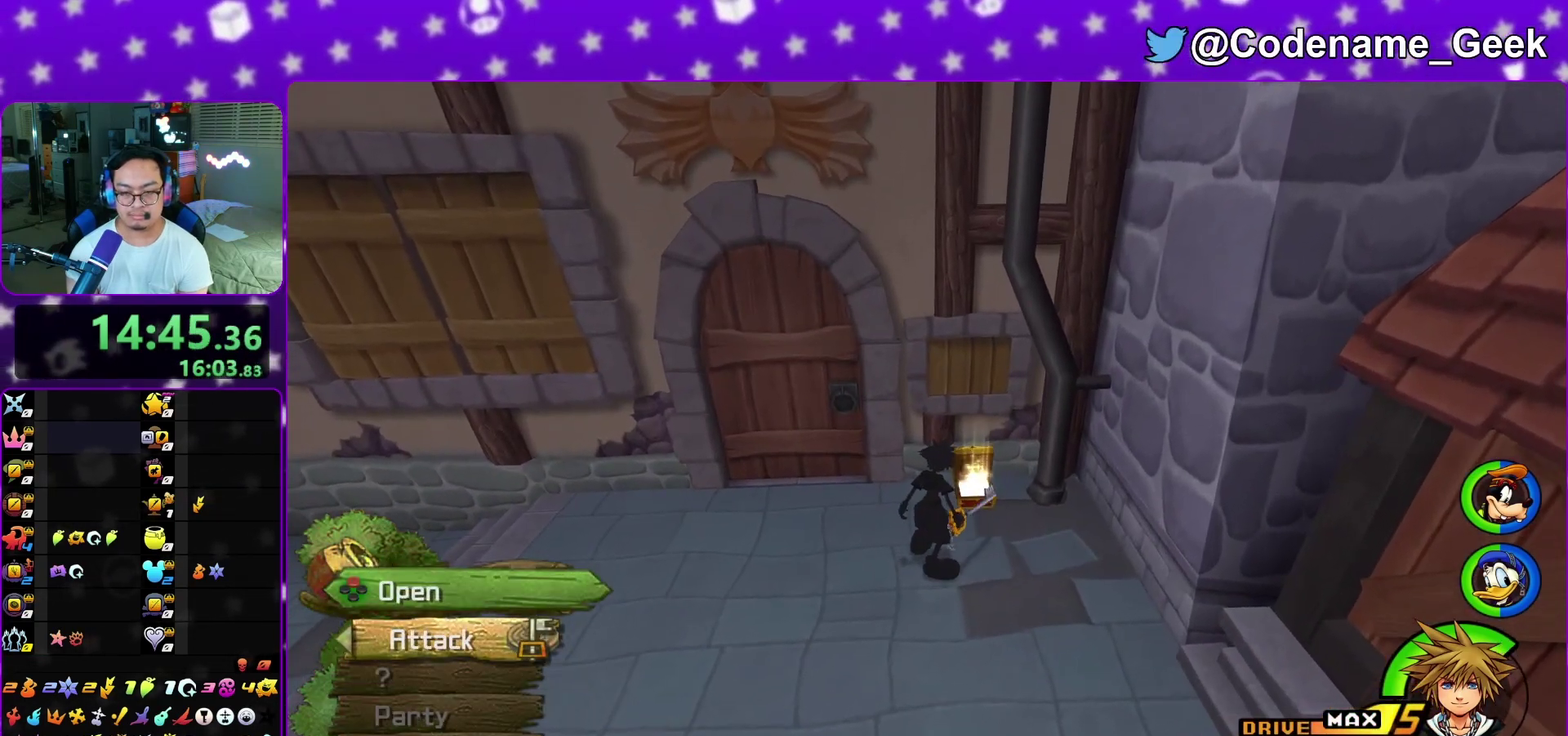
{"dt_ms": 800, "buttons": [], "left_stick": "up", "right_stick": "center"}
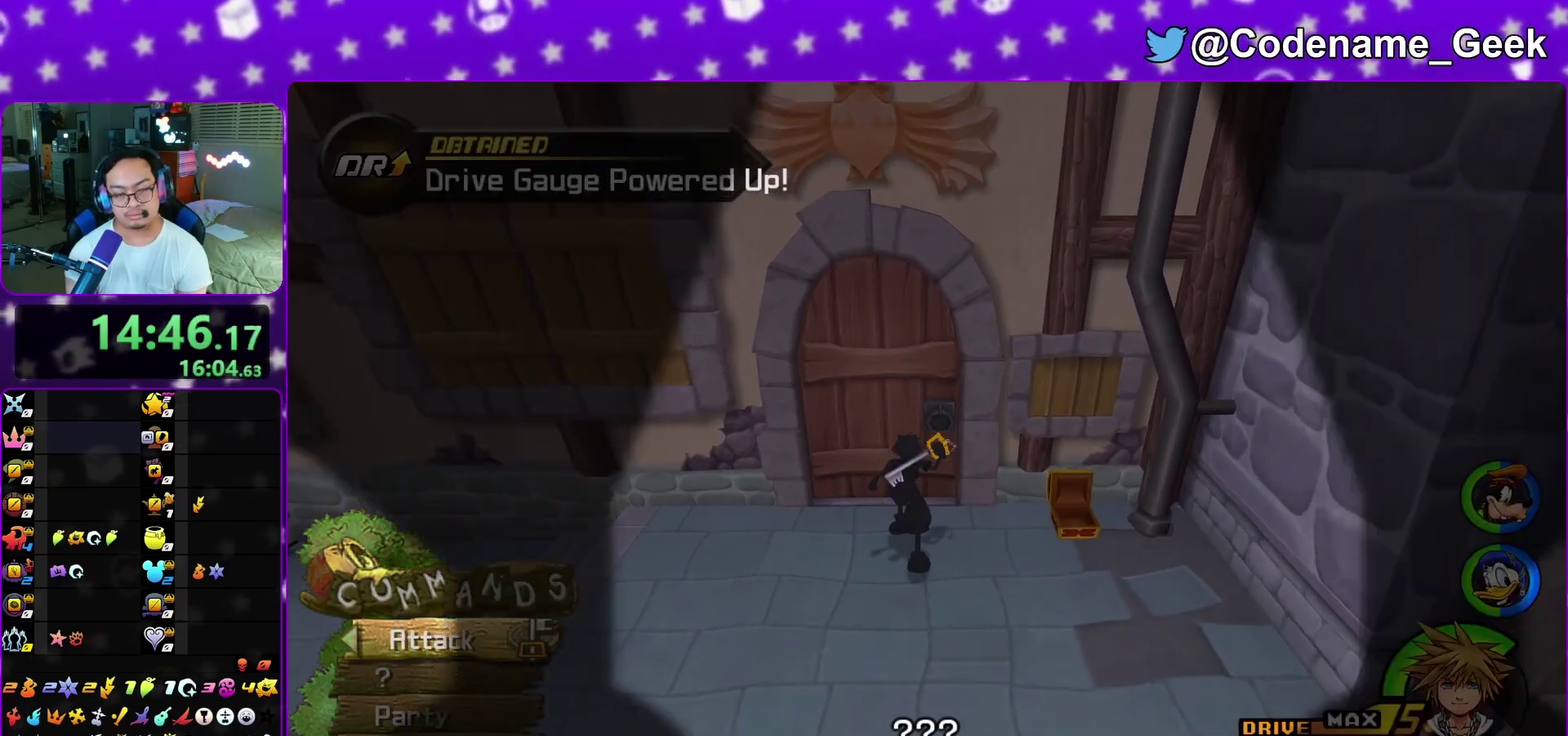
{"dt_ms": 400, "buttons": ["B"], "left_stick": "center", "right_stick": "center", "events": [[217, "A", "down"], [367, "A", "up"], [367, "B", "down"], [367, "left_stick", "center"]]}
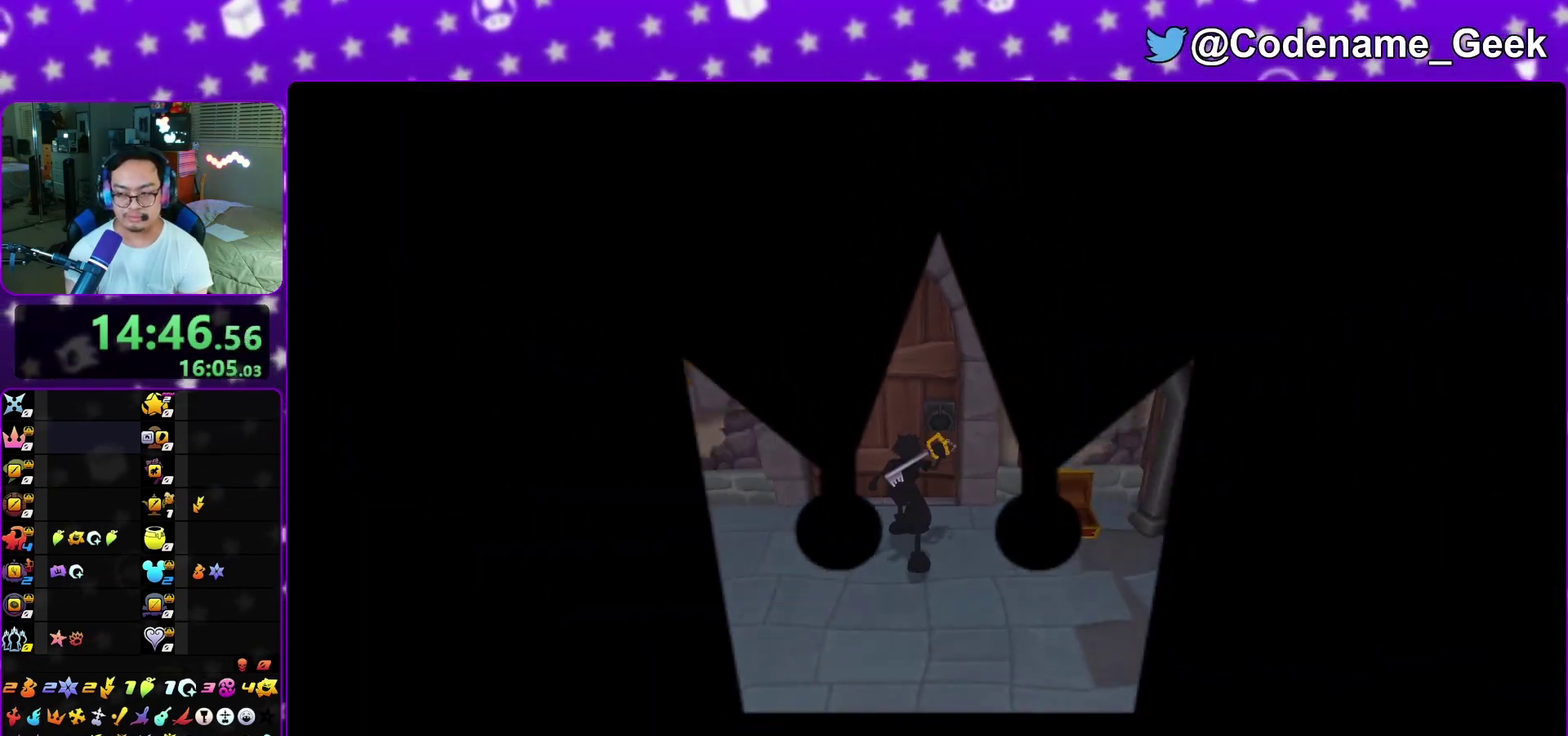
{"dt_ms": 700, "buttons": ["B"], "left_stick": "down", "right_stick": "center", "events": [[17, "A", "down"], [50, "B", "up"], [233, "left_stick", "down"], [267, "B", "down"], [350, "B", "up"], [550, "B", "down"], [667, "A", "up"]]}
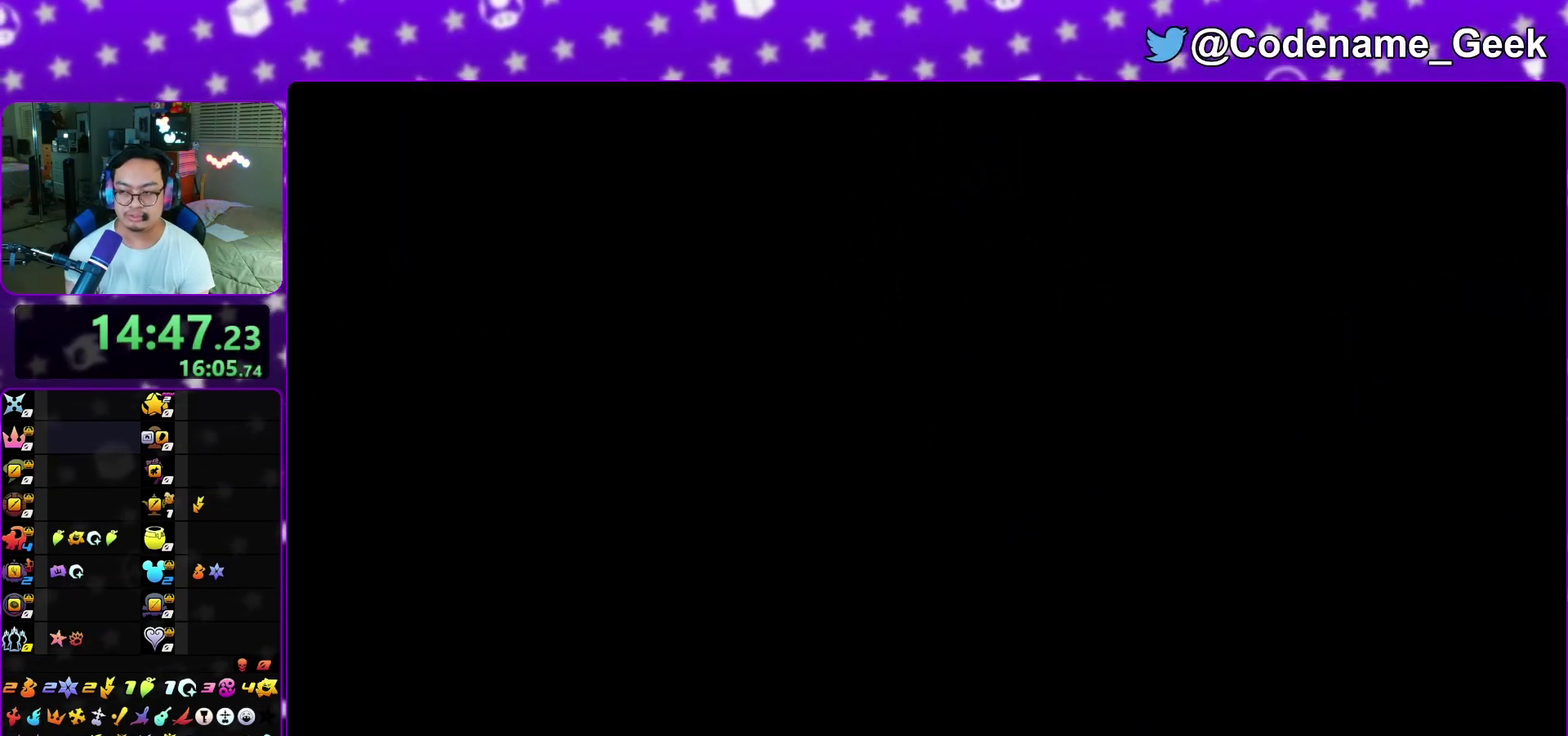
{"dt_ms": 300, "buttons": ["B"], "left_stick": "down", "right_stick": "center", "events": [[50, "A", "down"], [67, "B", "up"], [267, "A", "up"], [267, "B", "down"]]}
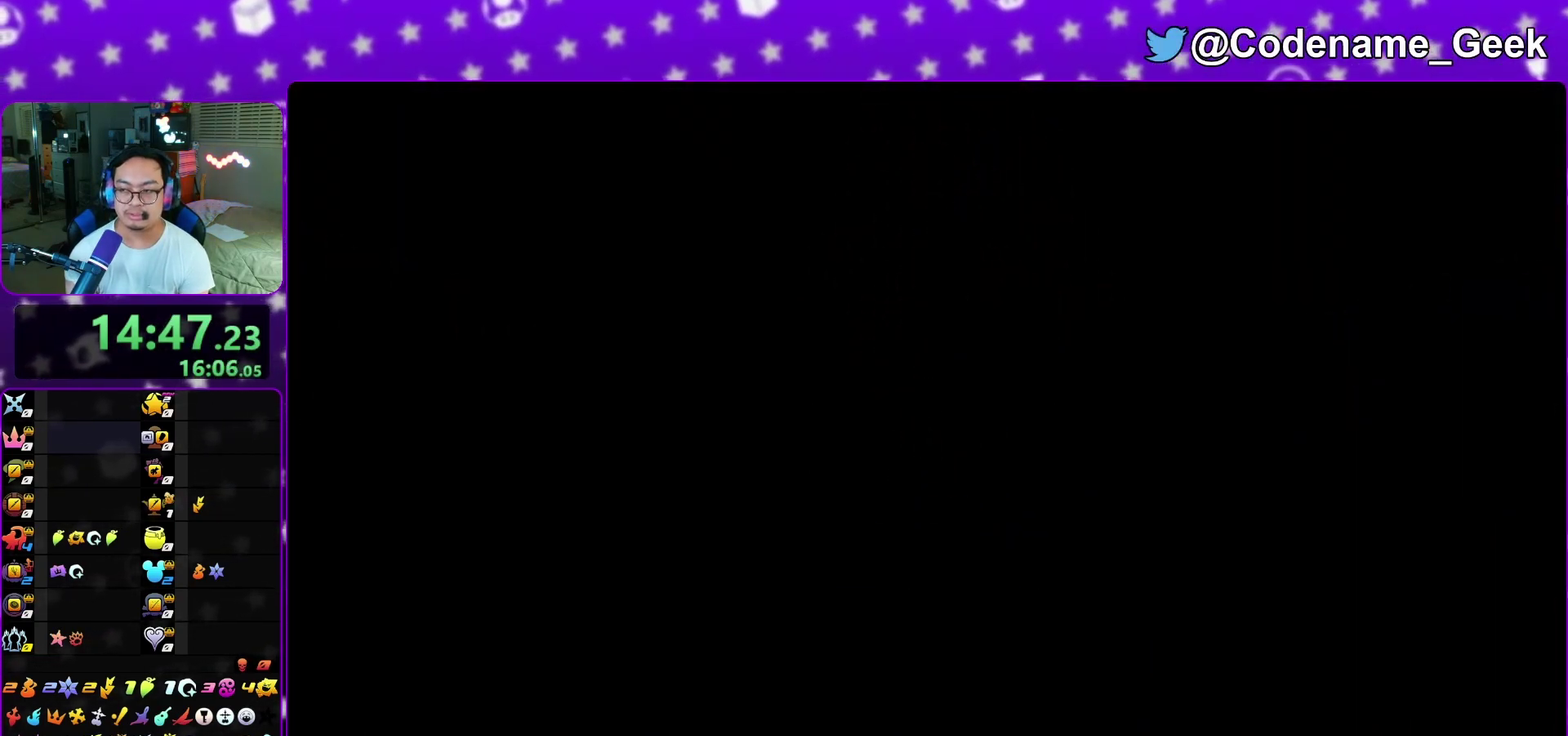
{"dt_ms": 500, "buttons": ["B"], "left_stick": "down", "right_stick": "center", "events": [[17, "A", "down"], [50, "B", "up"], [200, "A", "up"], [200, "B", "down"], [283, "A", "down"], [283, "B", "up"], [467, "A", "up"], [467, "B", "down"]]}
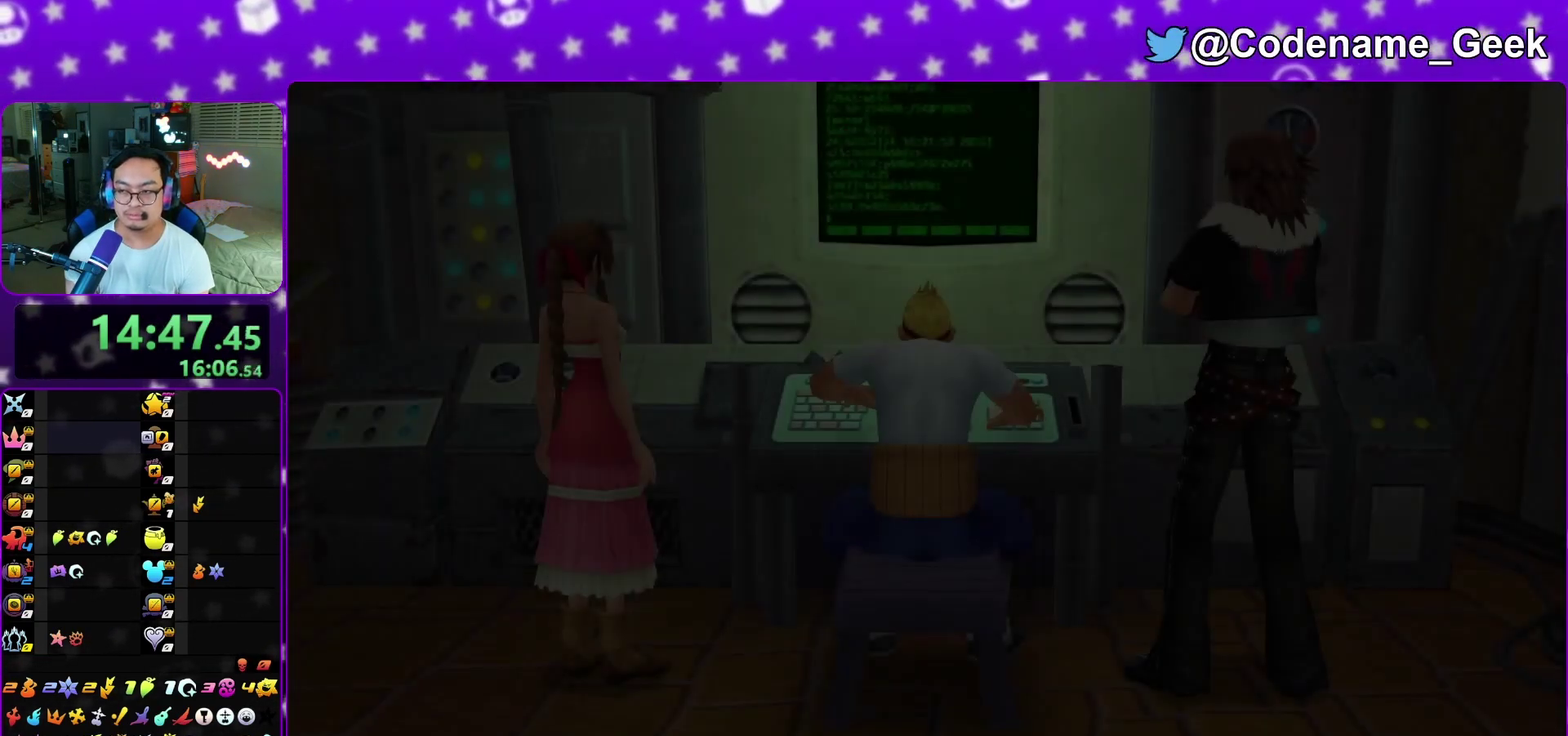
{"dt_ms": 300, "buttons": ["B"], "left_stick": "down", "right_stick": "center", "events": [[67, "A", "down"], [83, "B", "up"], [250, "A", "up"], [267, "B", "down"]]}
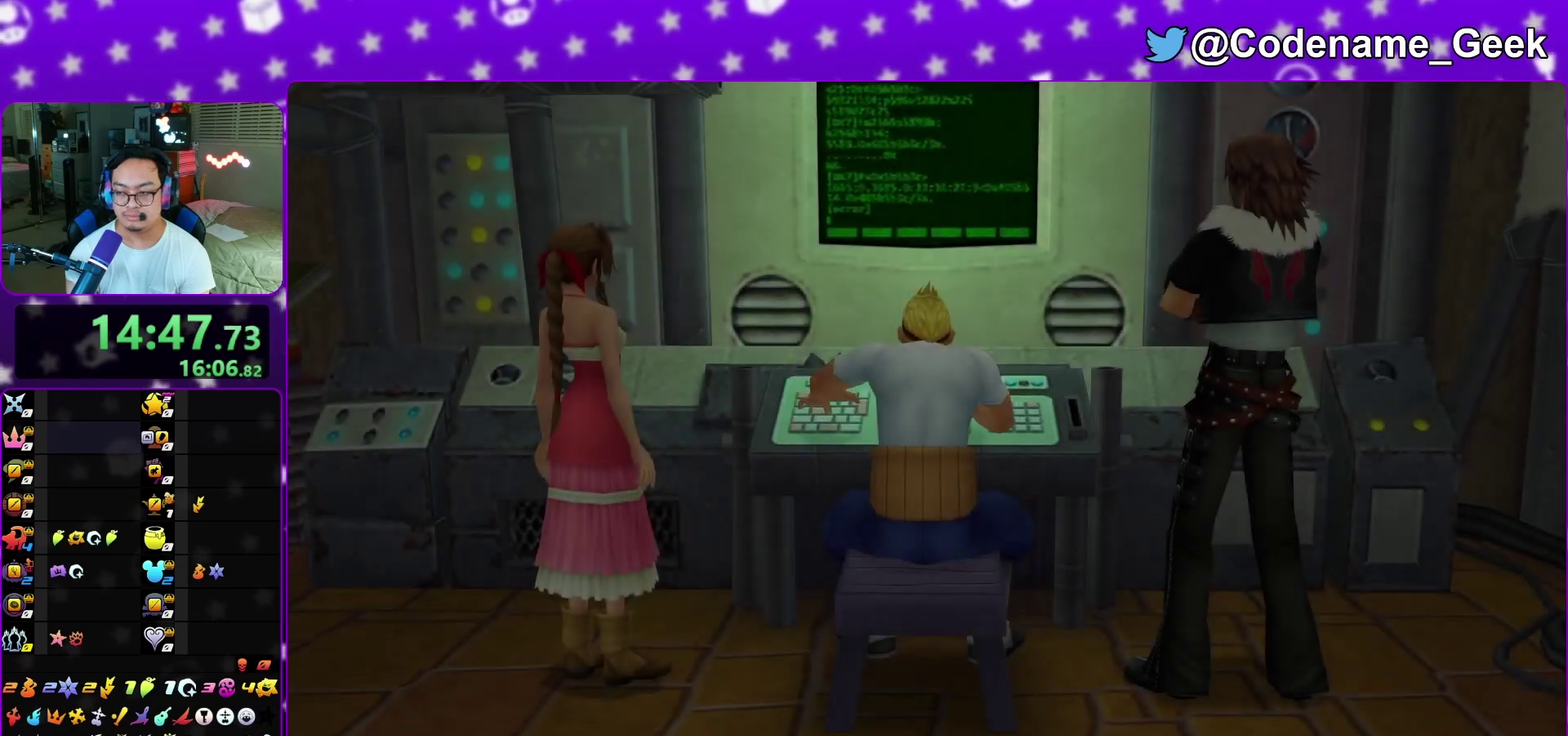
{"dt_ms": 700, "buttons": ["A"], "left_stick": "down", "right_stick": "center", "events": [[33, "A", "down"], [33, "B", "up"], [133, "B", "down"], [183, "B", "up"], [250, "A", "up"], [600, "A", "down"]]}
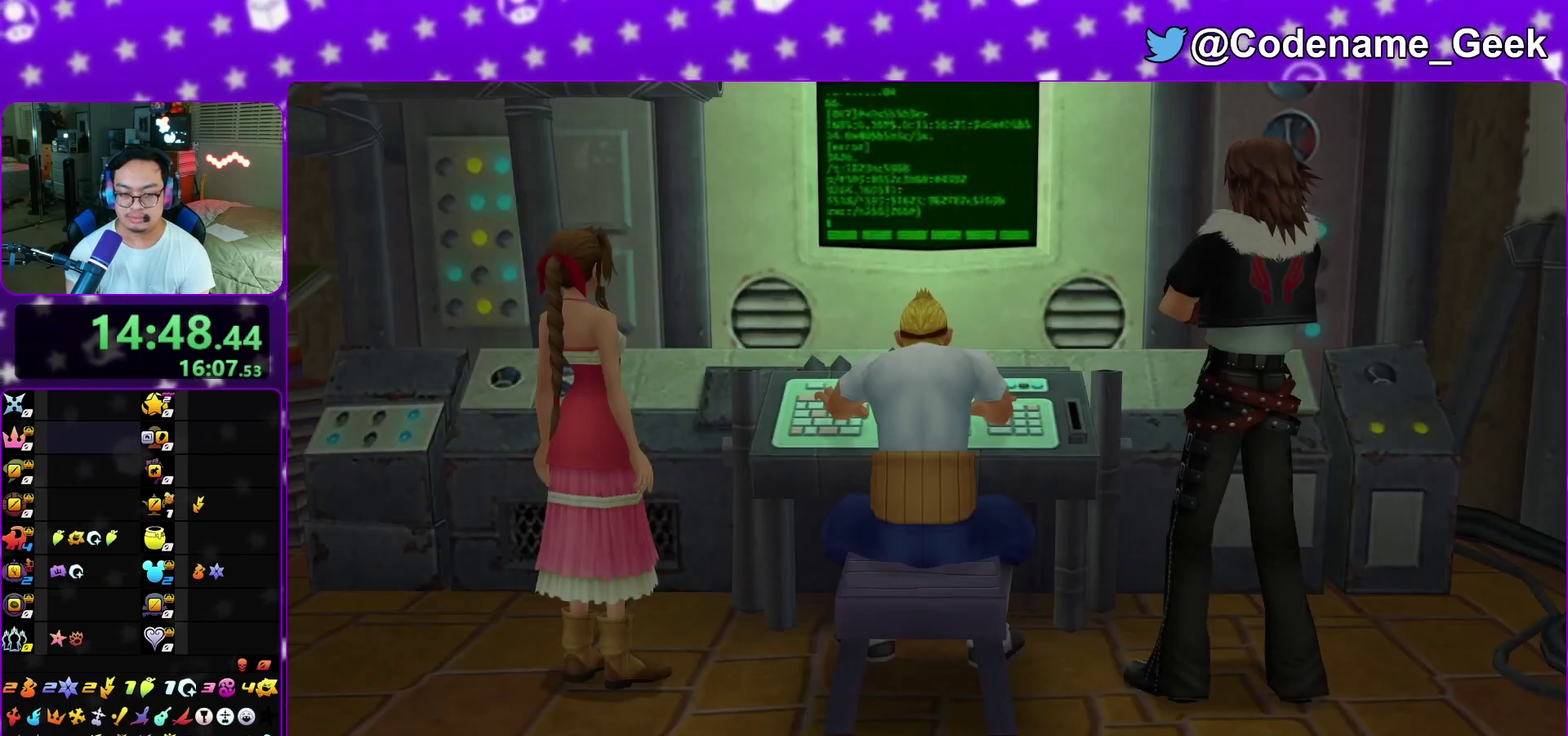
{"dt_ms": 300, "buttons": ["B"], "left_stick": "center", "right_stick": "center", "events": [[33, "left_stick", "center"], [300, "A", "up"], [300, "B", "down"]]}
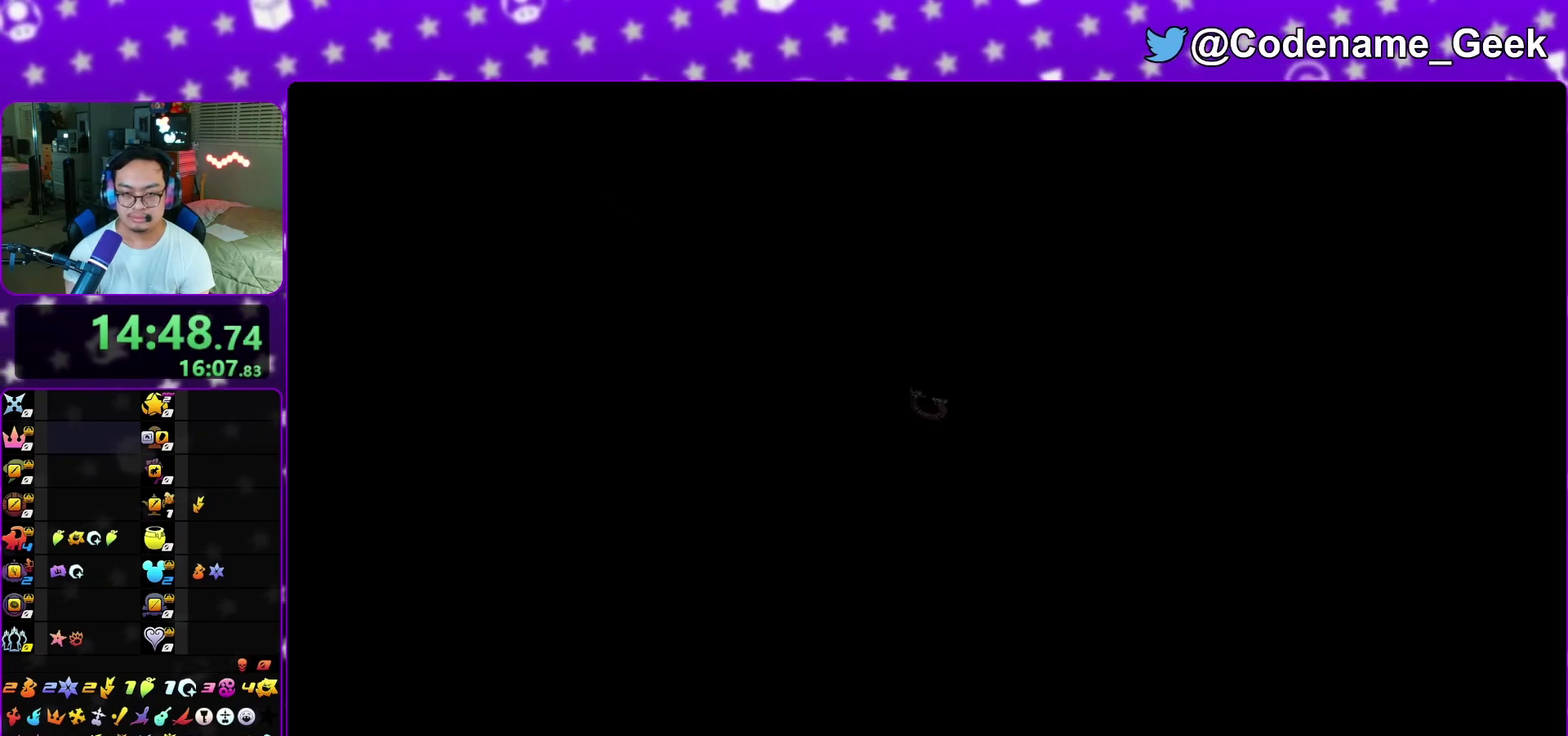
{"dt_ms": 700, "buttons": ["B"], "left_stick": "center", "right_stick": "center", "events": [[67, "B", "up"], [100, "A", "down"], [183, "A", "up"], [267, "B", "down"], [333, "B", "up"], [367, "A", "down"], [417, "A", "up"], [500, "A", "down"], [550, "A", "up"], [617, "A", "down"], [667, "A", "up"], [683, "B", "down"]]}
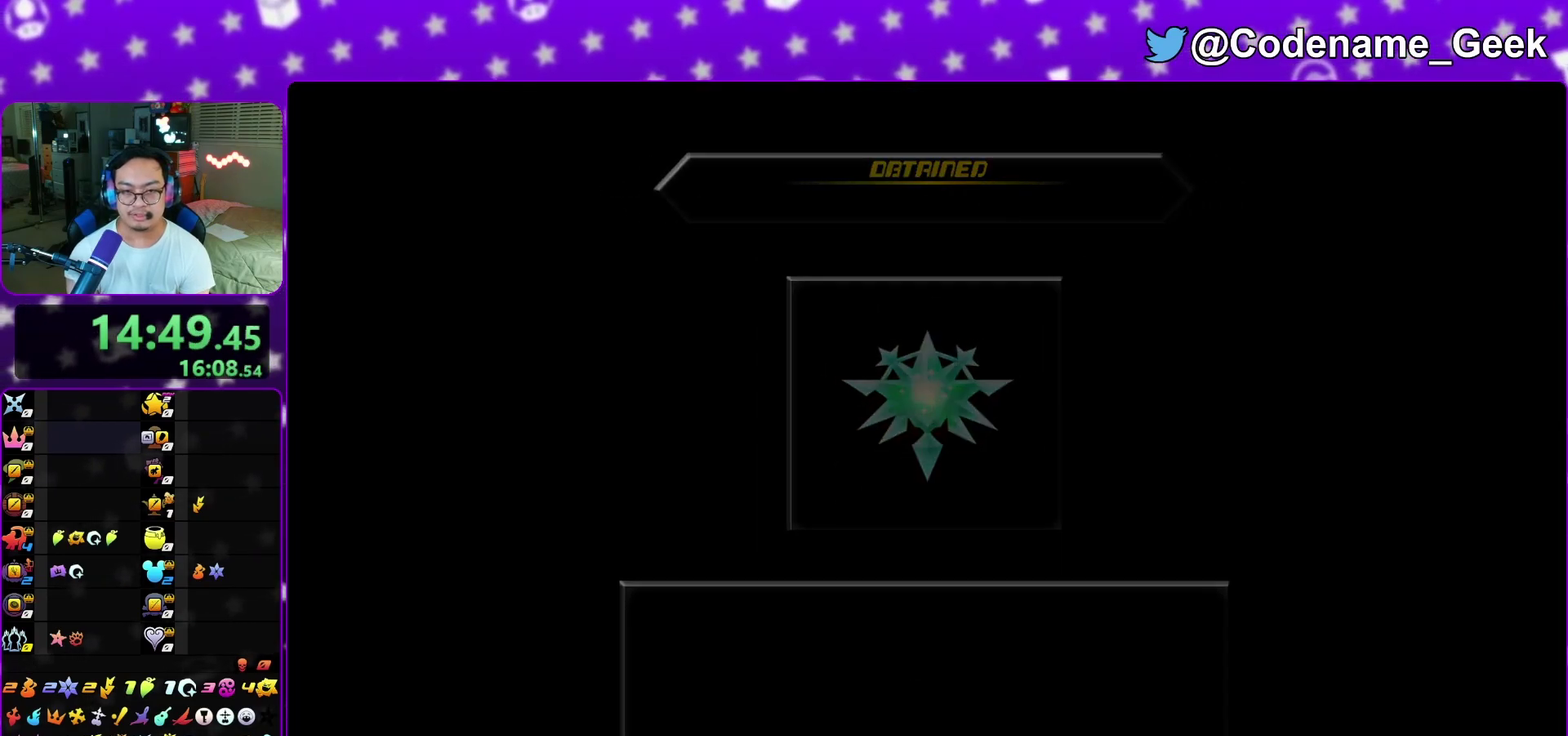
{"dt_ms": 500, "buttons": [], "left_stick": "center", "right_stick": "center", "events": [[50, "B", "up"], [100, "A", "down"], [233, "A", "up"], [250, "B", "down"], [300, "B", "up"], [317, "A", "down"], [367, "A", "up"]]}
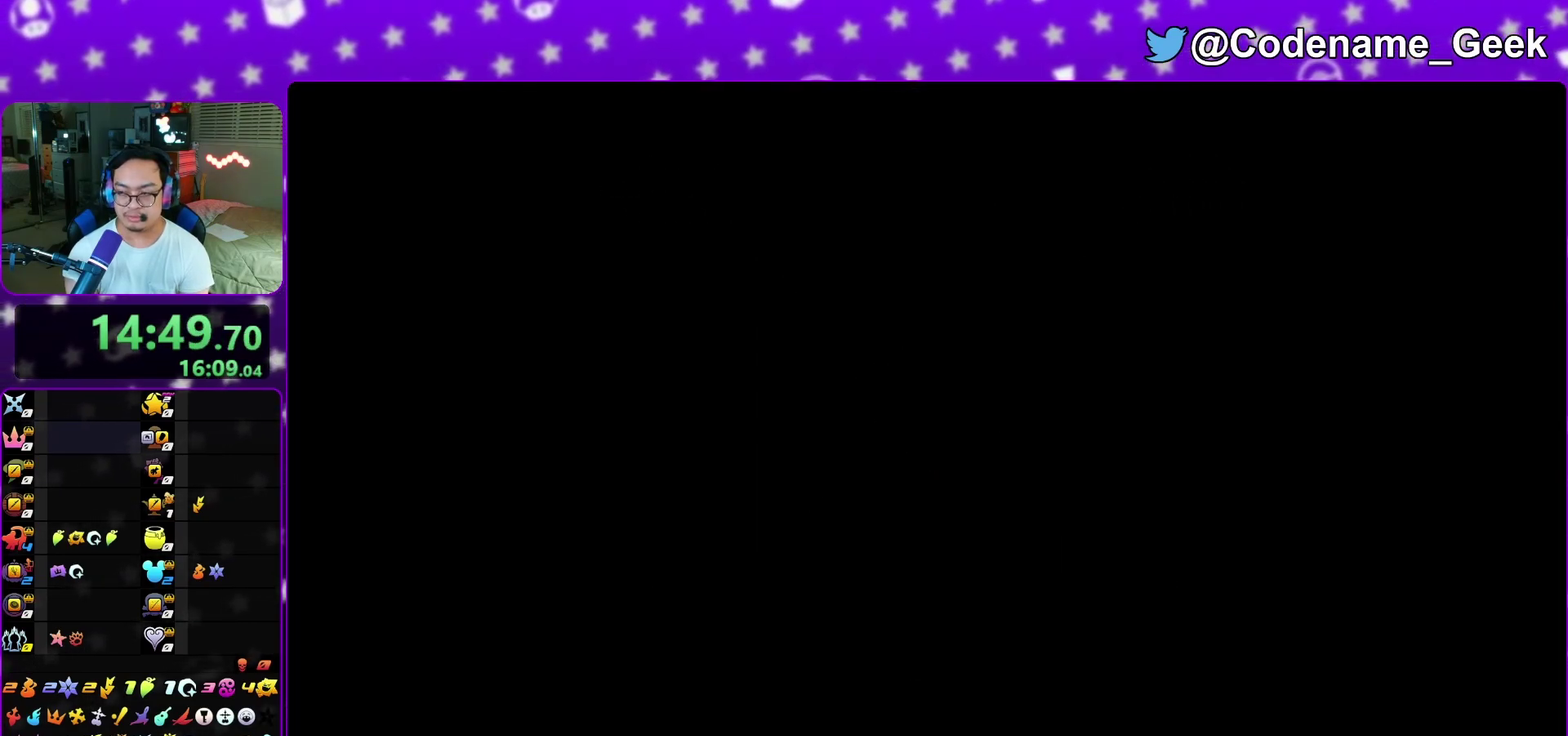
{"dt_ms": 500, "buttons": ["A"], "left_stick": "center", "right_stick": "center", "events": [[417, "B", "down"], [467, "B", "up"], [500, "A", "down"]]}
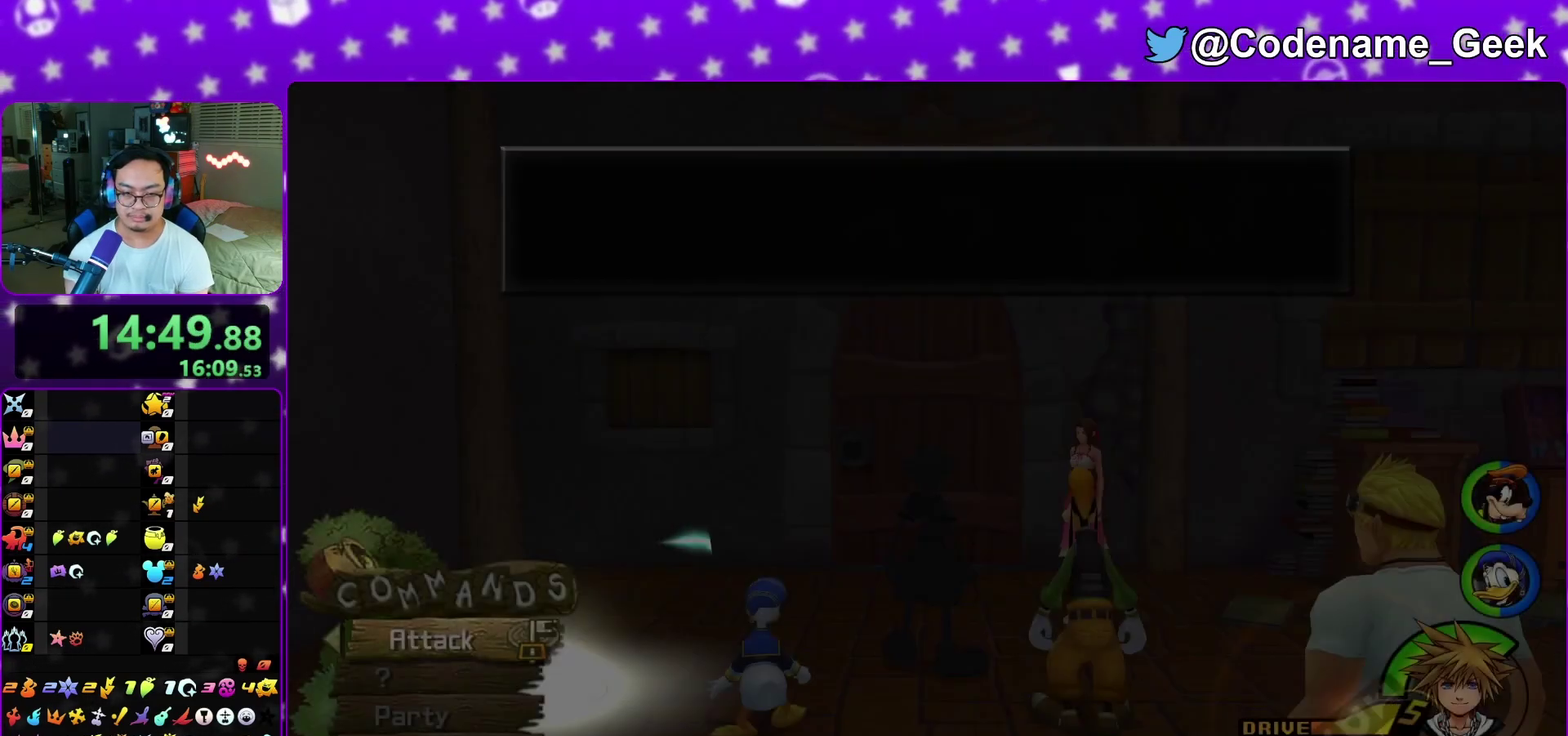
{"dt_ms": 400, "buttons": ["A"], "left_stick": "center", "right_stick": "center", "events": [[50, "A", "up"], [183, "B", "down"], [233, "B", "up"], [267, "A", "down"], [333, "B", "down"], [383, "B", "up"]]}
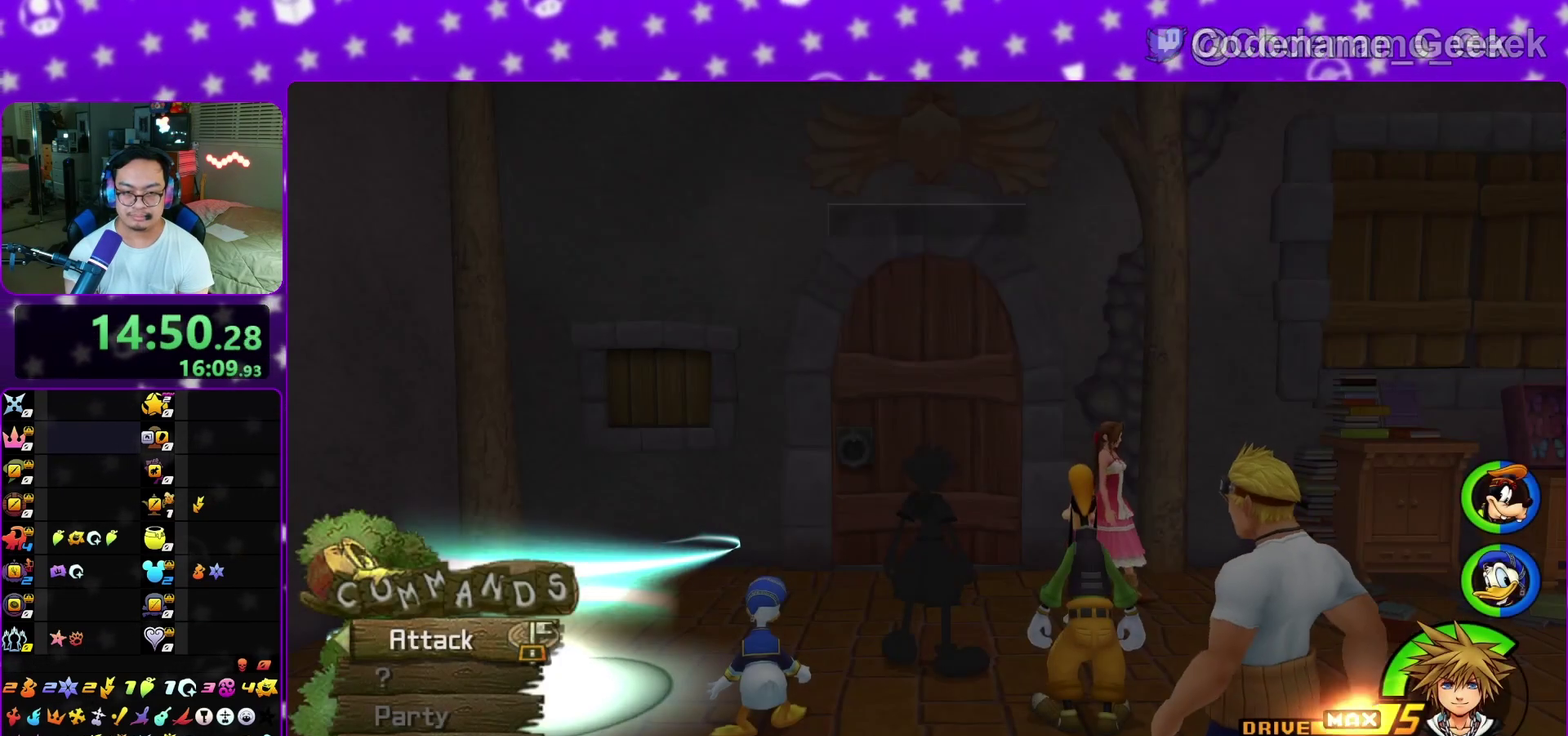
{"dt_ms": 600, "buttons": ["Y"], "left_stick": "up", "right_stick": "center", "events": [[50, "left_stick", "up"], [100, "A", "up"], [200, "B", "down"], [350, "Y", "down"], [367, "B", "up"]]}
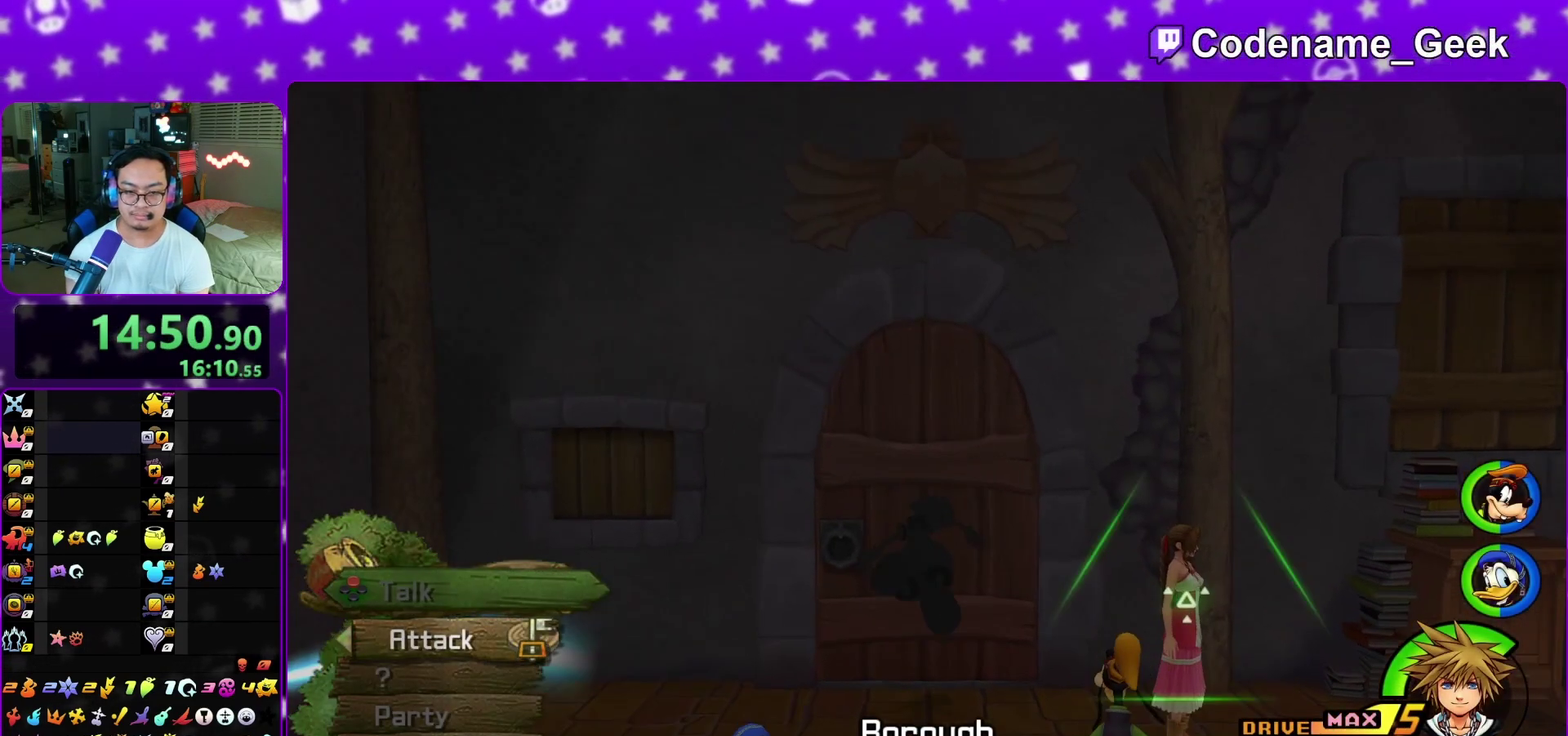
{"dt_ms": 300, "buttons": ["L1"], "left_stick": "up", "right_stick": "center", "events": [[250, "L1", "down"], [300, "Y", "up"]]}
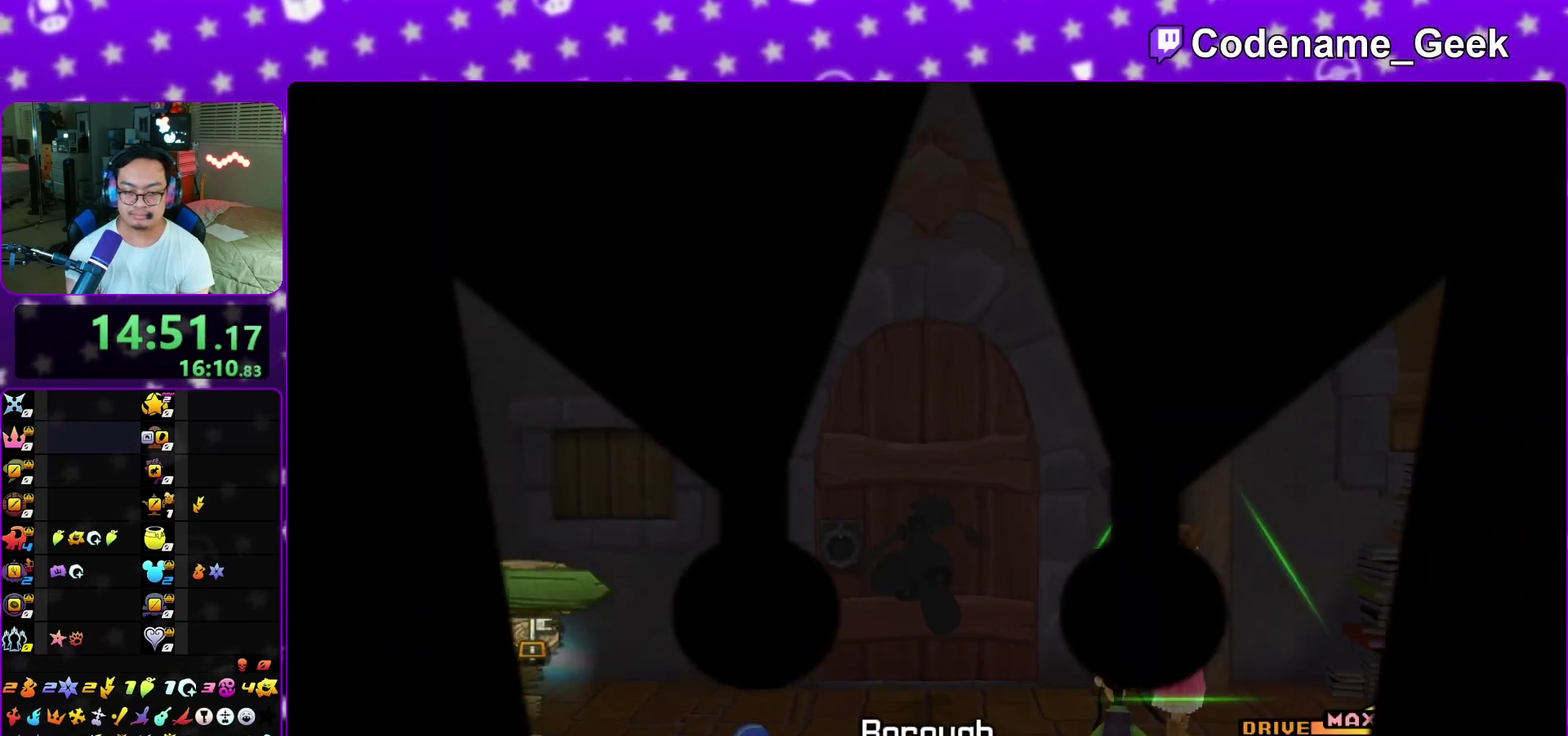
{"dt_ms": 800, "buttons": ["A"], "left_stick": "up", "right_stick": "down", "events": [[17, "left_stick", "up-right"], [83, "L1", "up"], [183, "L1", "down"], [283, "L1", "up"], [350, "L1", "down"], [467, "L1", "up"], [467, "left_stick", "up"], [483, "A", "down"], [617, "A", "up"], [717, "A", "down"], [800, "right_stick", "down"]]}